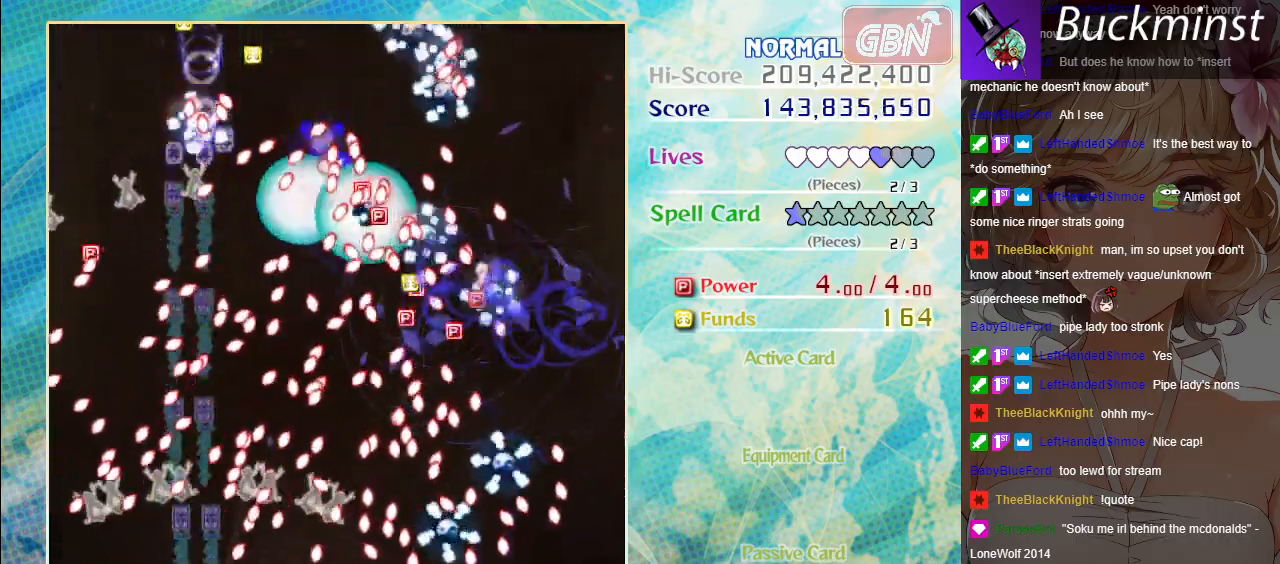
Gameplay with a controller (Xbox layout); each line is a JSON object with the inputs held at the frame after it. "events" lists button and stick changes between this image and that frame as [ms after this image, input, new state], when the widget could be followed in between. Not read: right_stick.
{"buttons": ["A", "X"], "left_stick": "down-left", "events": [[50, "R1", "down"], [67, "left_stick", "up"], [133, "left_stick", "center"], [317, "R1", "up"], [317, "left_stick", "left"], [417, "left_stick", "down-left"]]}
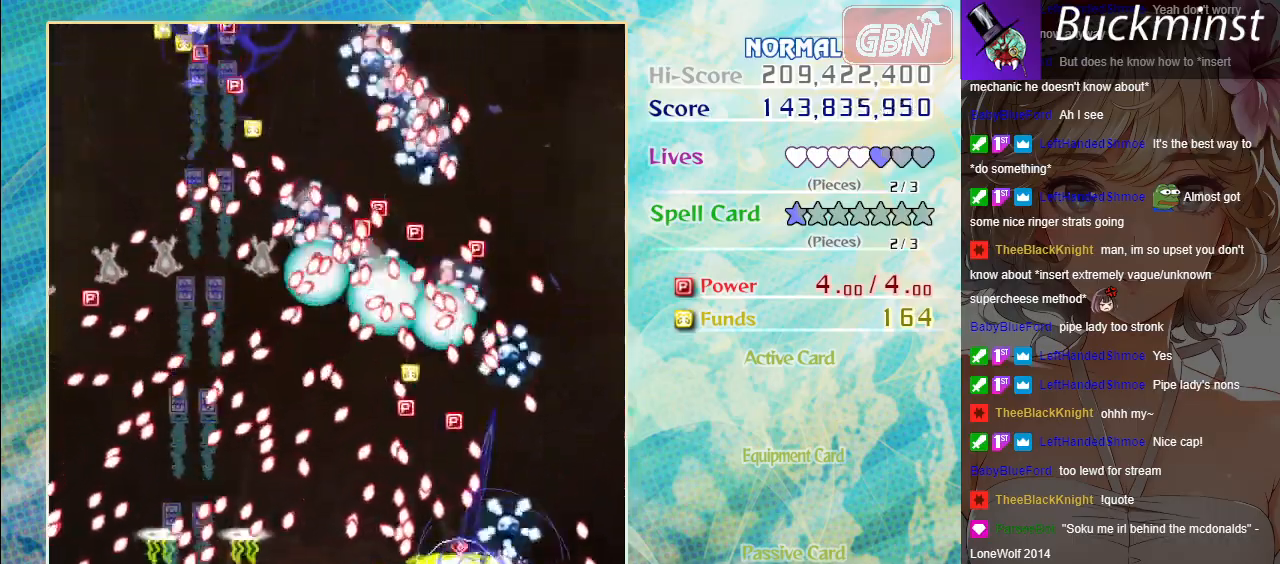
{"buttons": ["A", "X"], "left_stick": "down-right", "events": [[67, "left_stick", "center"], [167, "left_stick", "left"], [467, "left_stick", "down-right"]]}
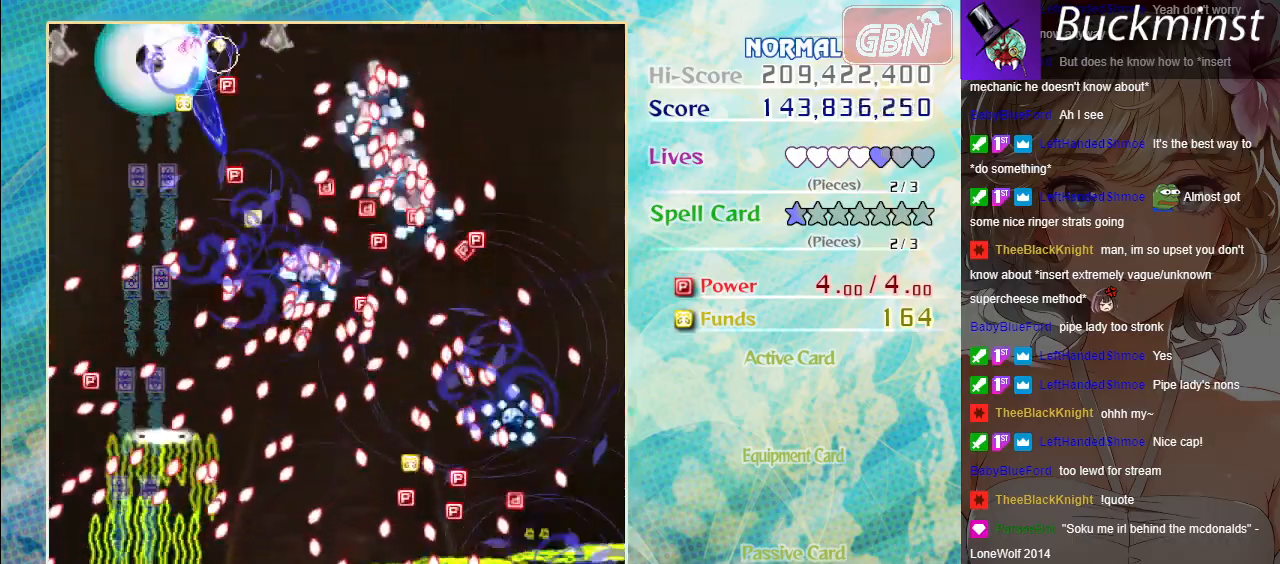
{"buttons": ["A", "X"], "left_stick": "center", "events": [[100, "left_stick", "right"], [283, "left_stick", "center"], [333, "left_stick", "right"], [450, "left_stick", "center"]]}
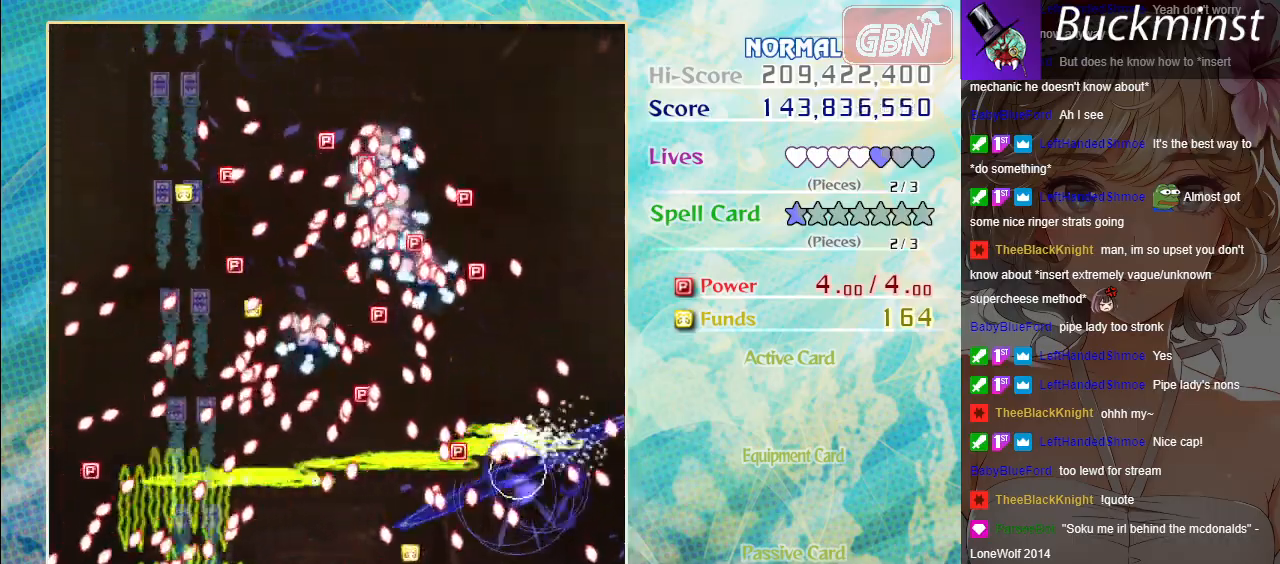
{"buttons": ["A", "X"], "left_stick": "down-right", "events": [[133, "left_stick", "up"], [317, "left_stick", "down-right"]]}
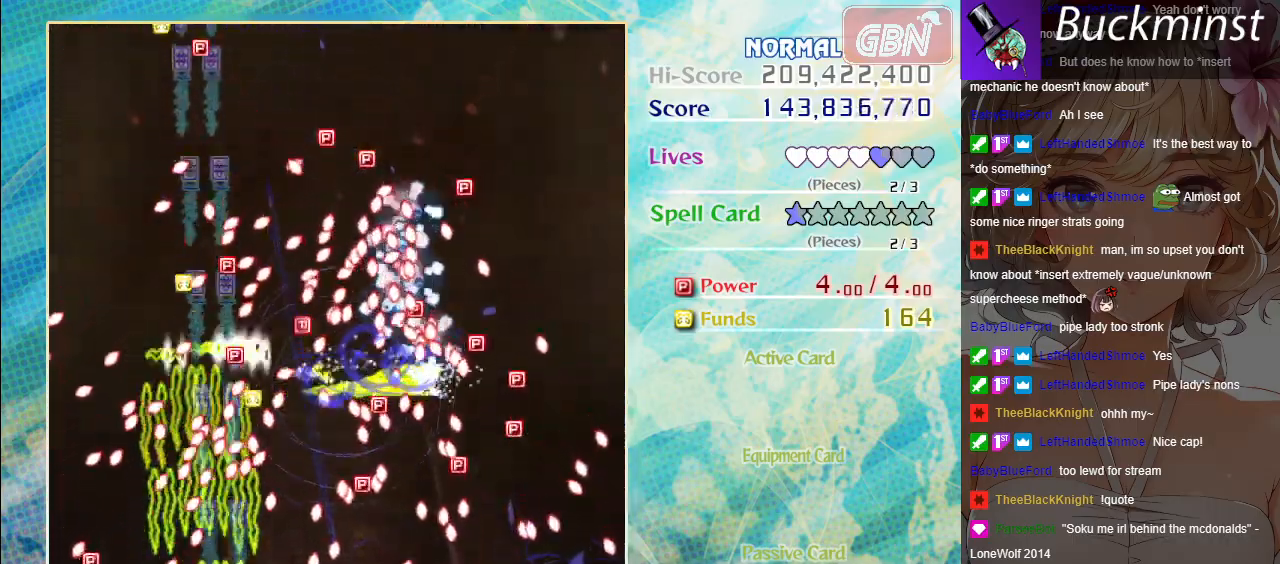
{"buttons": ["A", "X"], "left_stick": "center", "events": [[100, "left_stick", "center"], [283, "left_stick", "up"], [433, "left_stick", "center"]]}
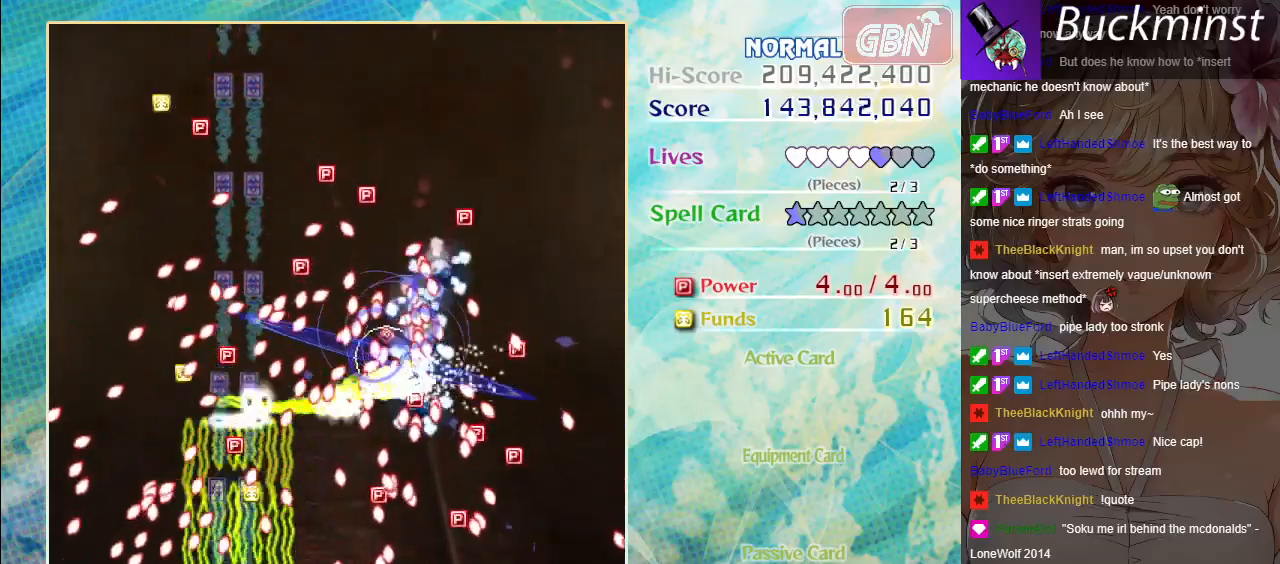
{"buttons": ["A", "X"], "left_stick": "center", "events": [[117, "left_stick", "left"], [233, "left_stick", "center"], [350, "left_stick", "down-right"], [417, "left_stick", "center"]]}
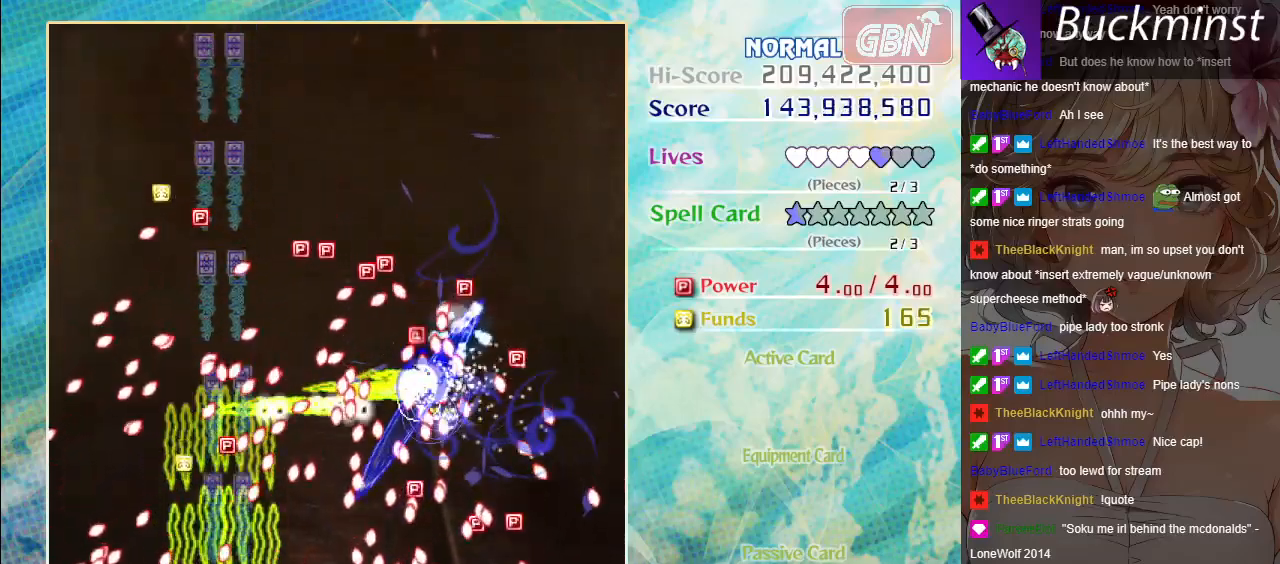
{"buttons": ["A", "X"], "left_stick": "up", "events": [[450, "left_stick", "up"]]}
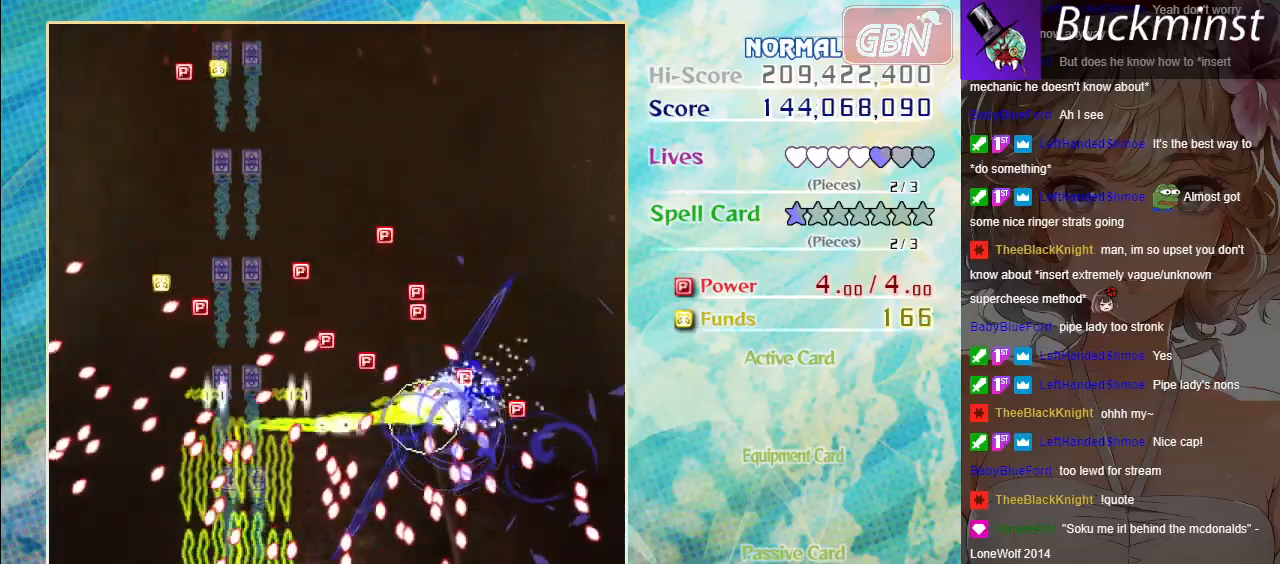
{"buttons": ["A", "X"], "left_stick": "center", "events": [[117, "left_stick", "down-right"], [417, "left_stick", "center"]]}
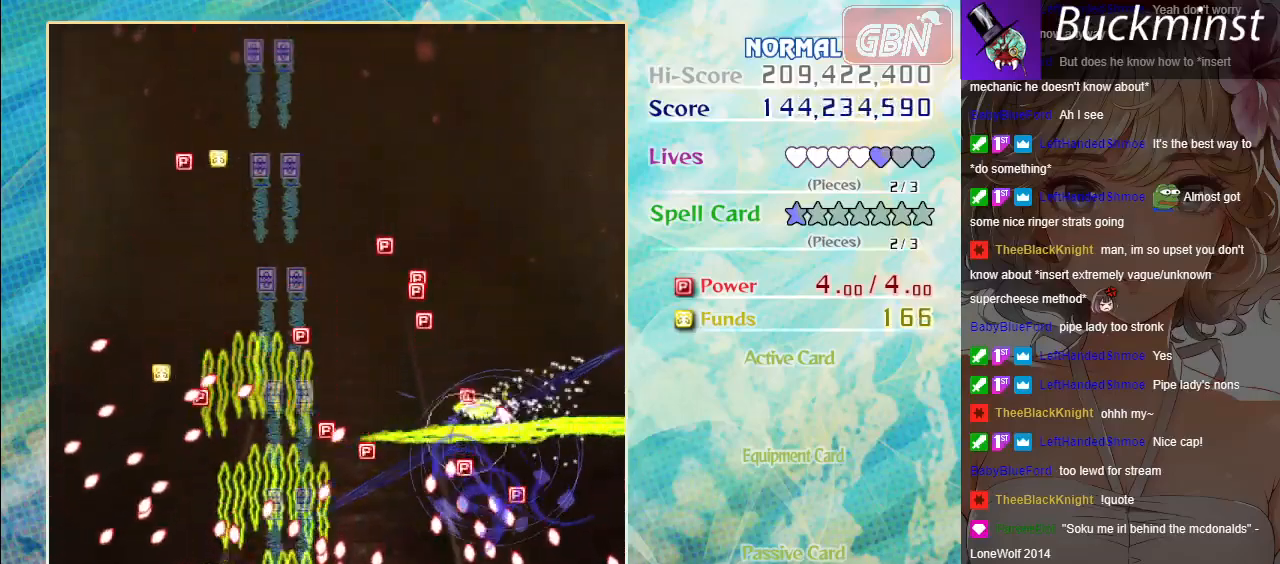
{"buttons": ["A", "X"], "left_stick": "center", "events": [[250, "left_stick", "up-left"], [450, "left_stick", "center"]]}
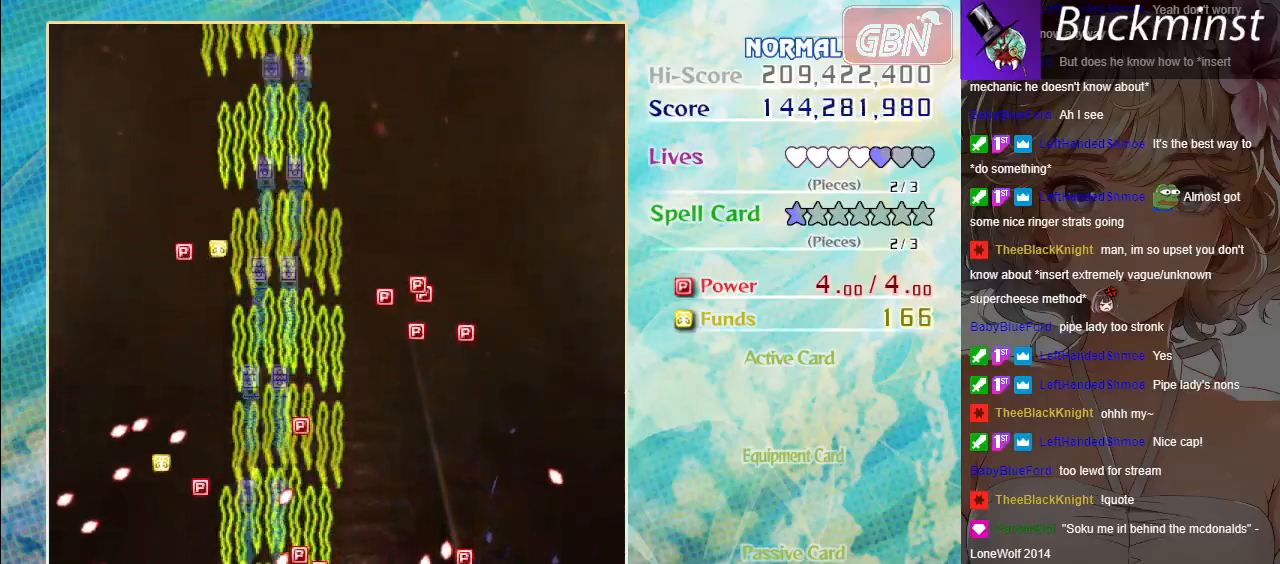
{"buttons": ["A", "X"], "left_stick": "up", "events": [[133, "left_stick", "right"], [250, "left_stick", "center"], [450, "left_stick", "up"]]}
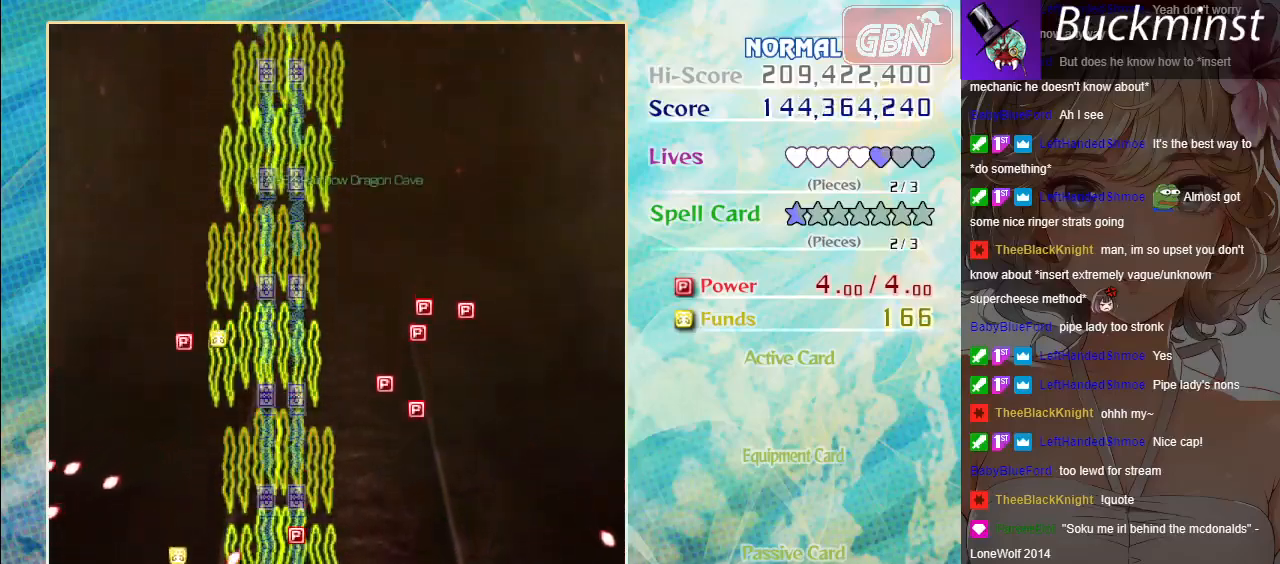
{"buttons": ["A"], "left_stick": "up", "events": [[133, "left_stick", "center"], [333, "left_stick", "up"], [400, "X", "up"]]}
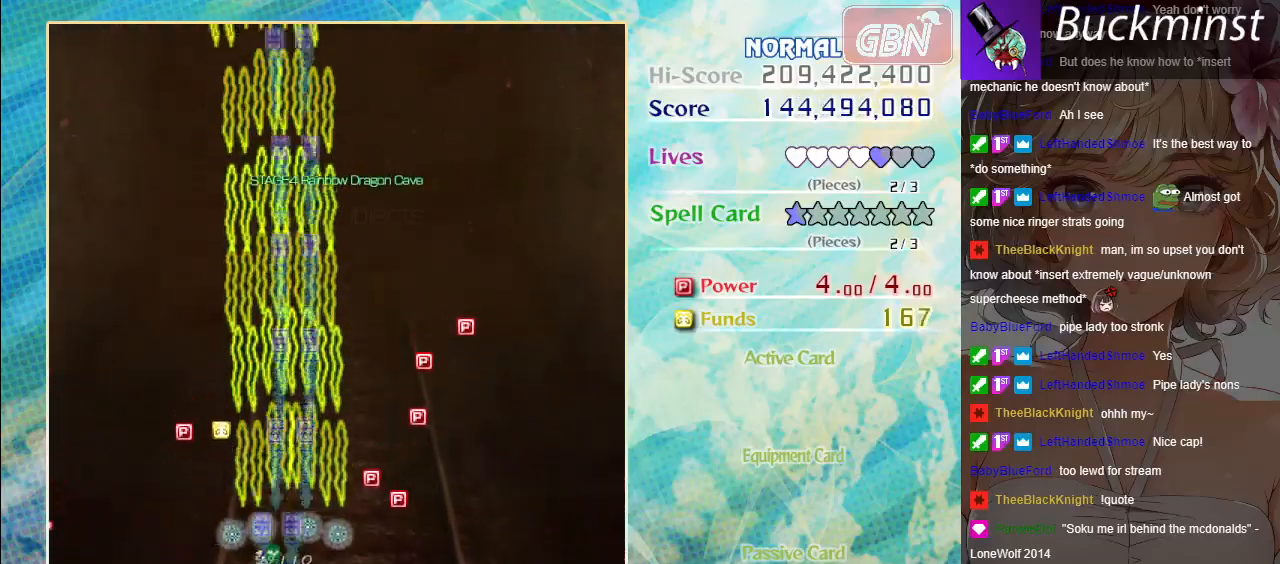
{"buttons": ["A"], "left_stick": "up-right", "events": [[100, "left_stick", "up-right"]]}
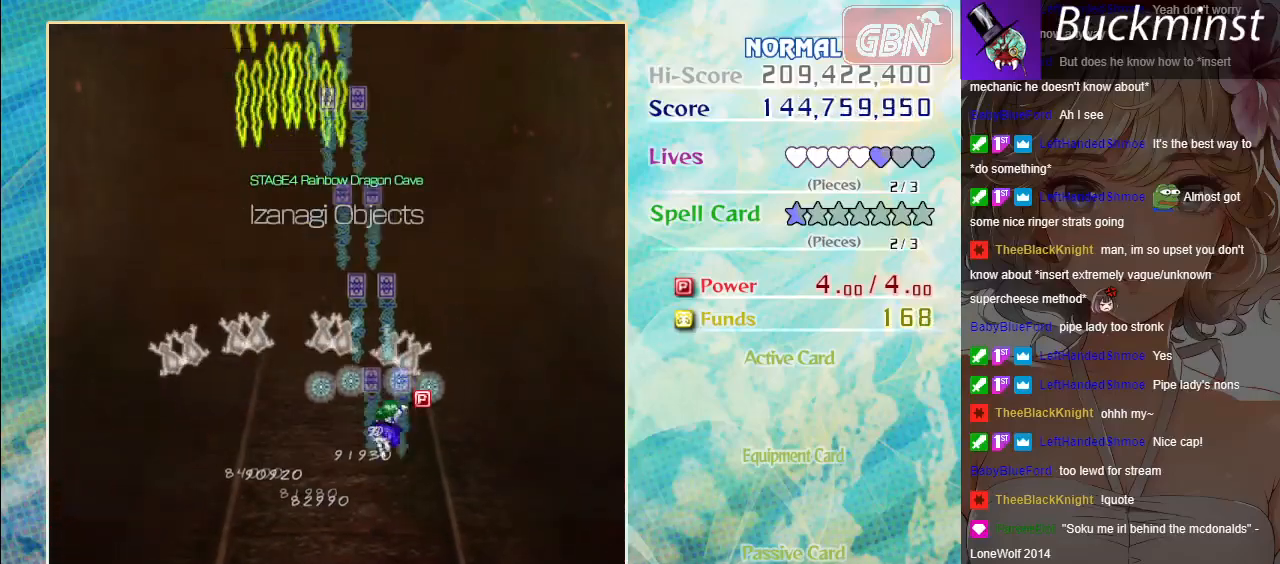
{"buttons": ["A"], "left_stick": "down", "events": [[50, "left_stick", "up"], [333, "left_stick", "down-left"], [500, "left_stick", "down"]]}
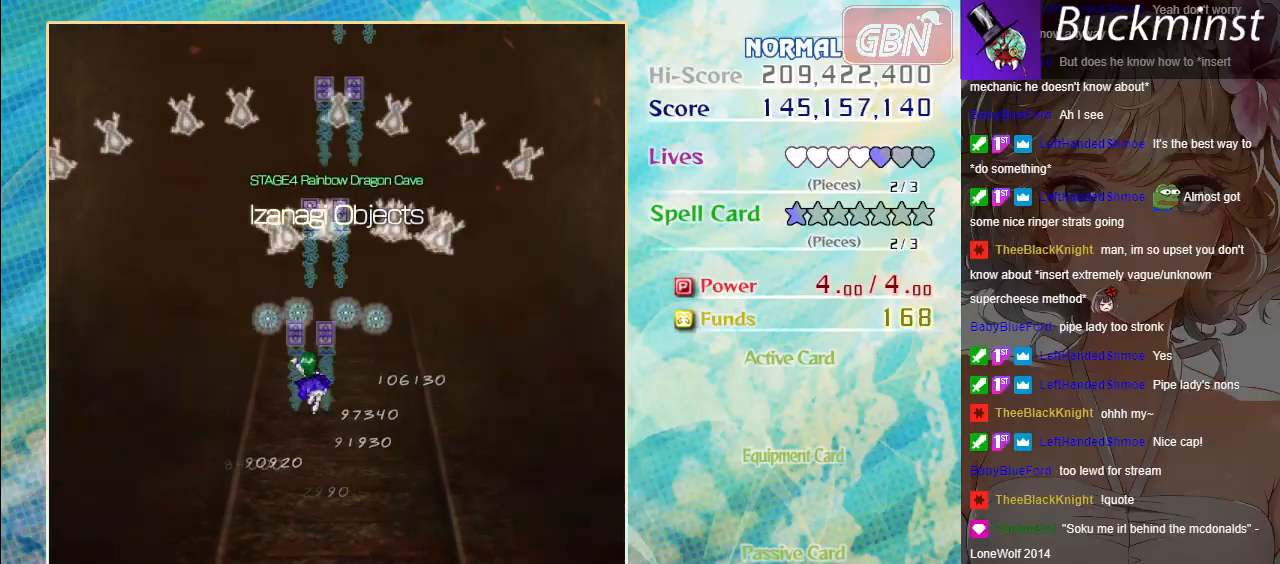
{"buttons": ["A"], "left_stick": "center", "events": [[367, "left_stick", "center"]]}
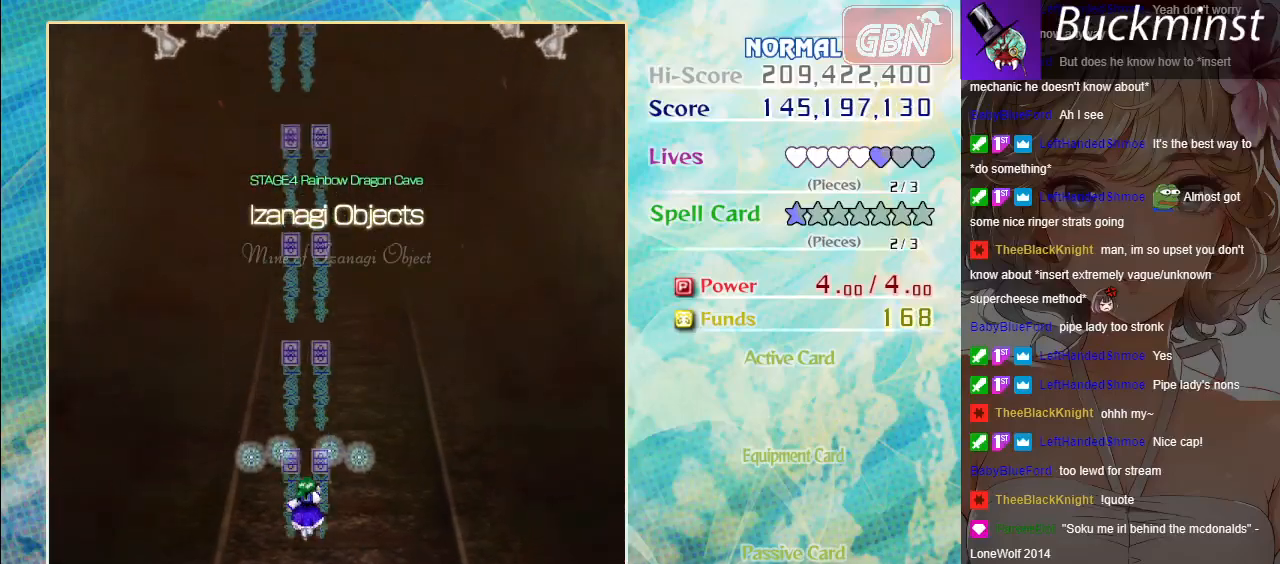
{"buttons": ["A"], "left_stick": "center", "events": []}
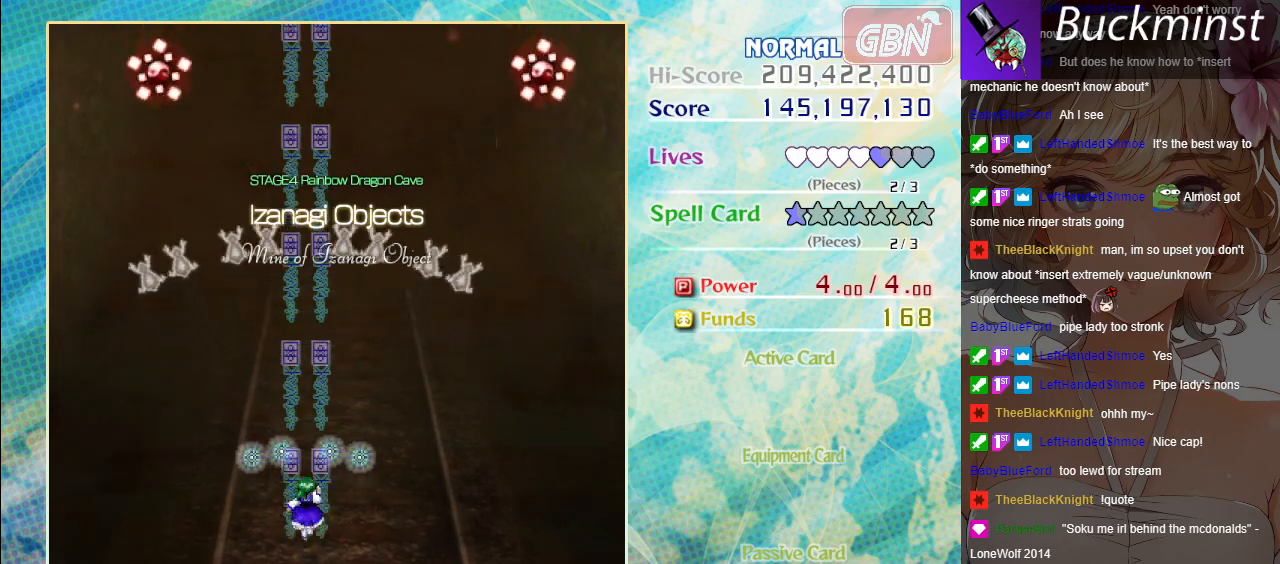
{"buttons": ["A"], "left_stick": "left", "events": [[350, "left_stick", "left"]]}
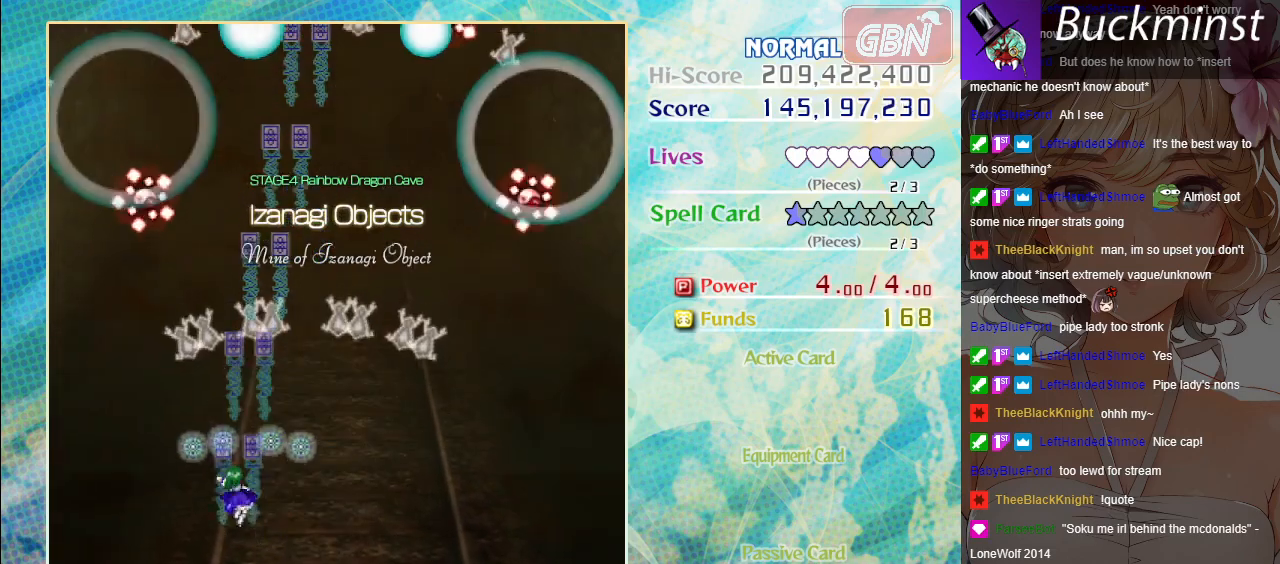
{"buttons": ["A", "X"], "left_stick": "center", "events": [[17, "X", "down"], [17, "left_stick", "center"], [100, "left_stick", "left"], [300, "left_stick", "center"]]}
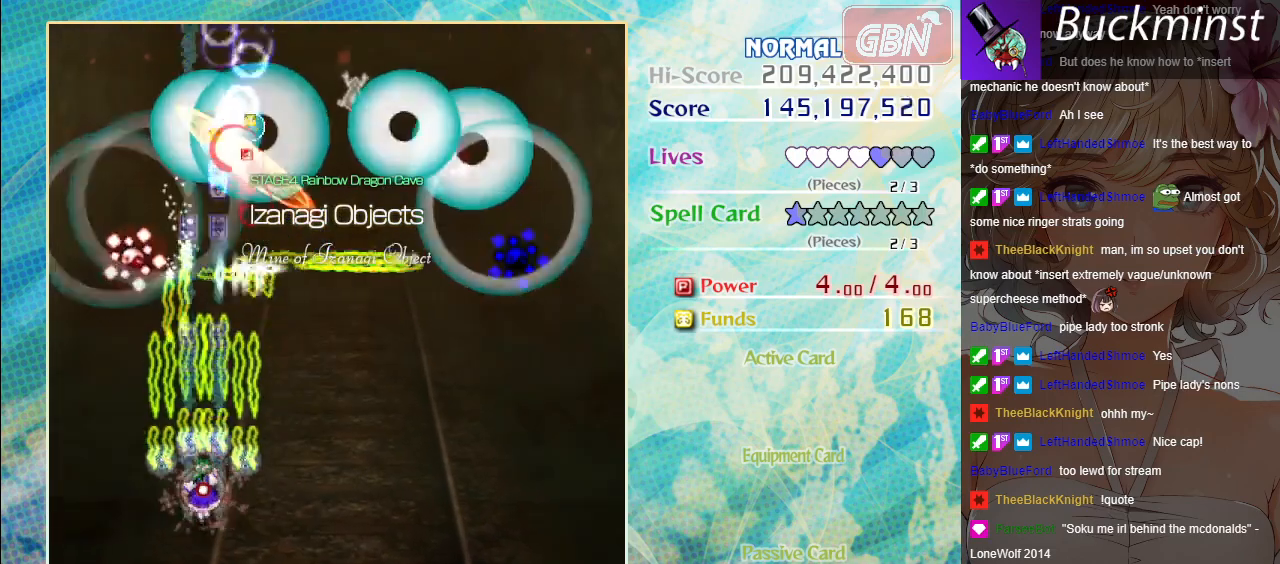
{"buttons": ["A", "X"], "left_stick": "center", "events": [[267, "left_stick", "down-right"], [400, "left_stick", "center"]]}
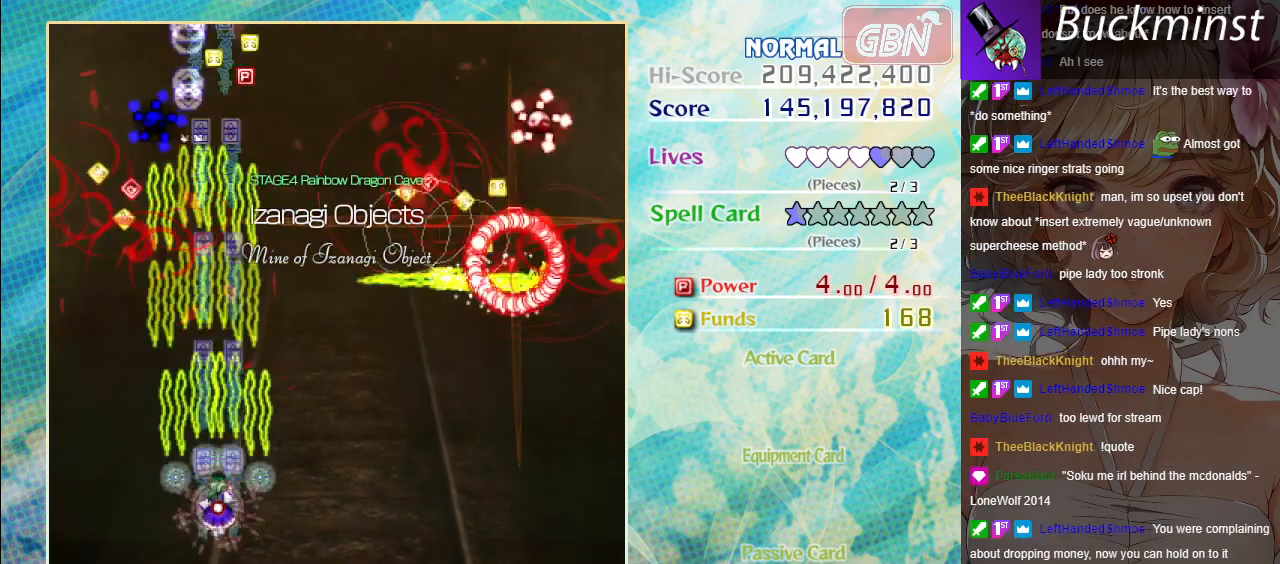
{"buttons": ["A", "X"], "left_stick": "center", "events": []}
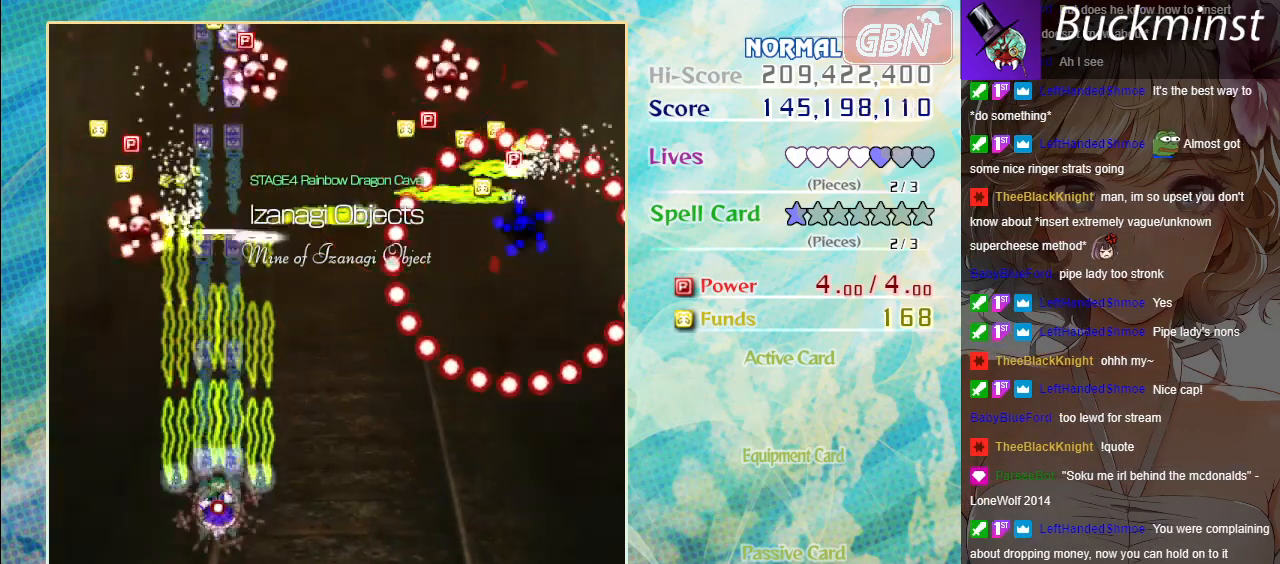
{"buttons": ["A", "X"], "left_stick": "center", "events": [[50, "left_stick", "down-right"], [150, "left_stick", "center"]]}
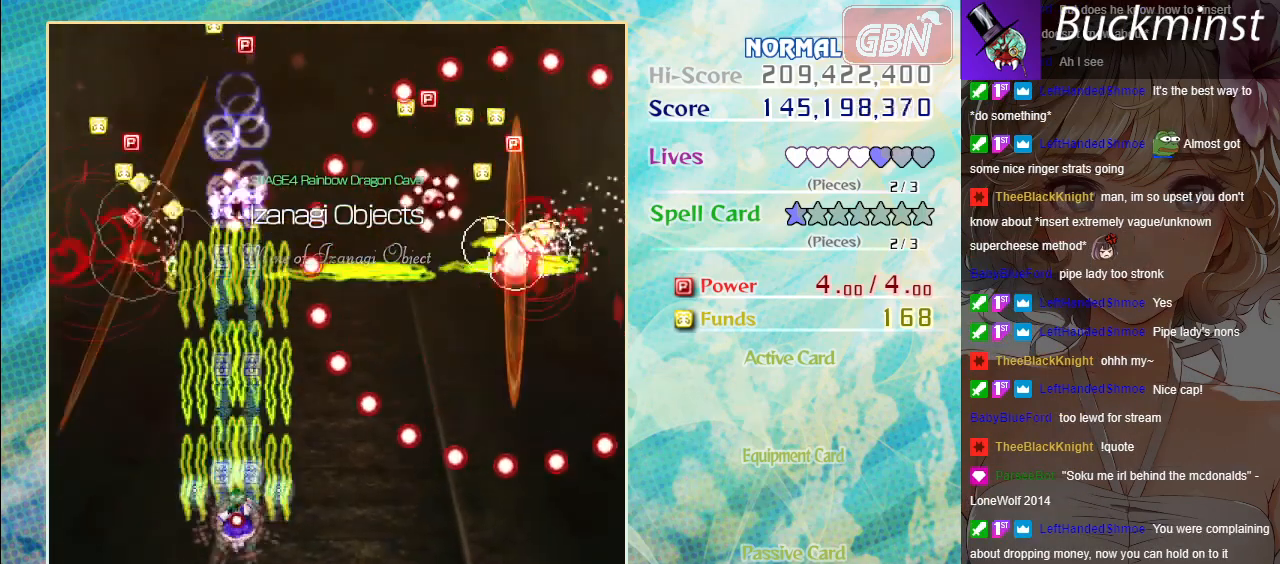
{"buttons": ["A", "X"], "left_stick": "down", "events": [[217, "left_stick", "down-right"], [350, "left_stick", "center"], [467, "left_stick", "down"]]}
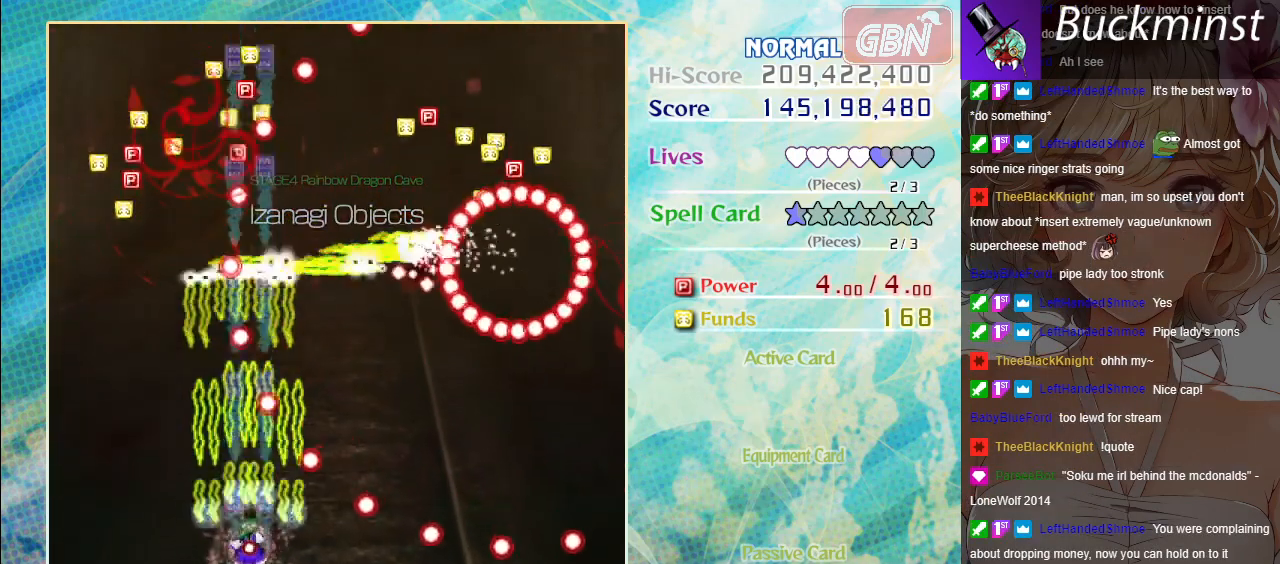
{"buttons": ["A", "X"], "left_stick": "left", "events": [[83, "left_stick", "down-left"], [250, "left_stick", "center"], [367, "left_stick", "left"]]}
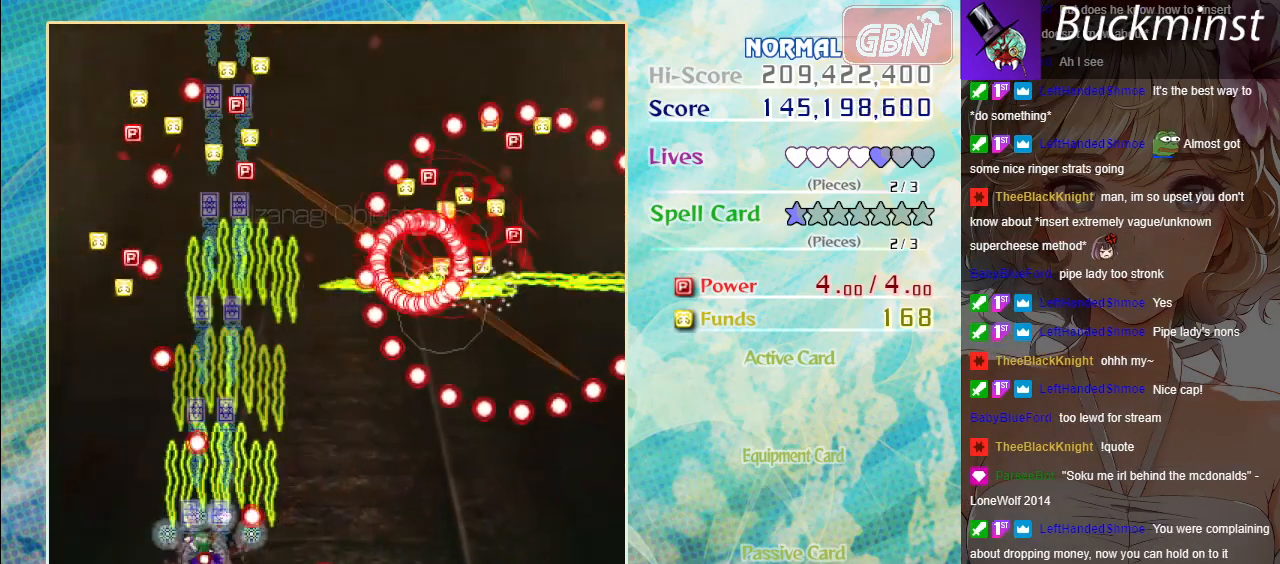
{"buttons": ["A", "X"], "left_stick": "up", "events": [[117, "left_stick", "up-left"], [250, "left_stick", "down"], [383, "left_stick", "up-left"], [433, "left_stick", "up"]]}
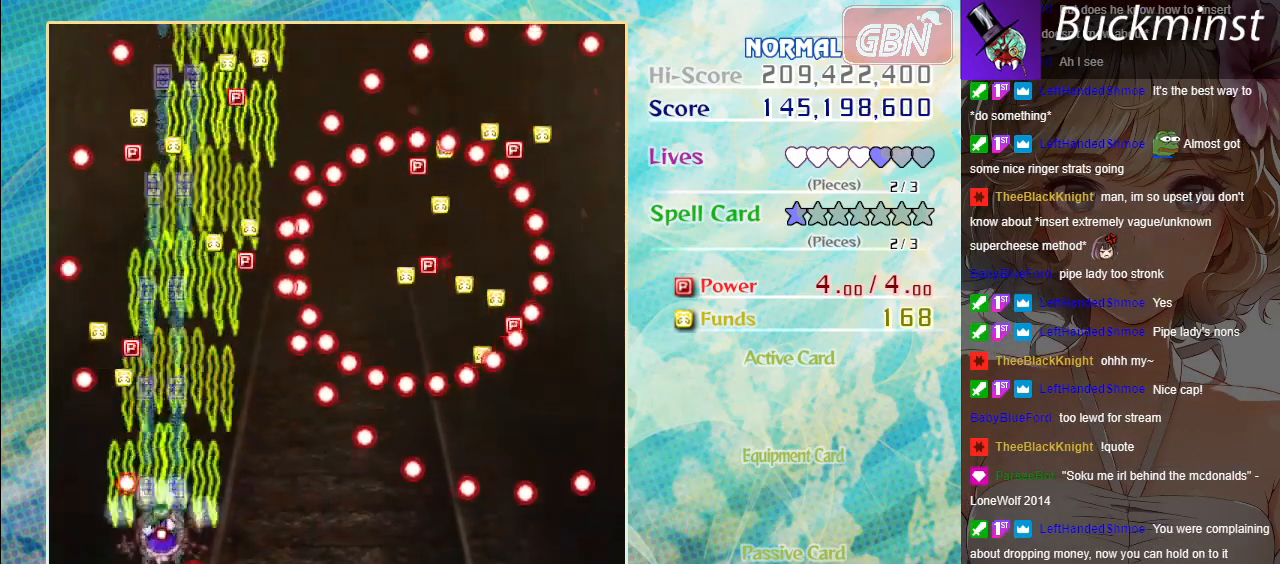
{"buttons": ["A", "X"], "left_stick": "up-left", "events": [[150, "left_stick", "center"], [433, "left_stick", "up-left"]]}
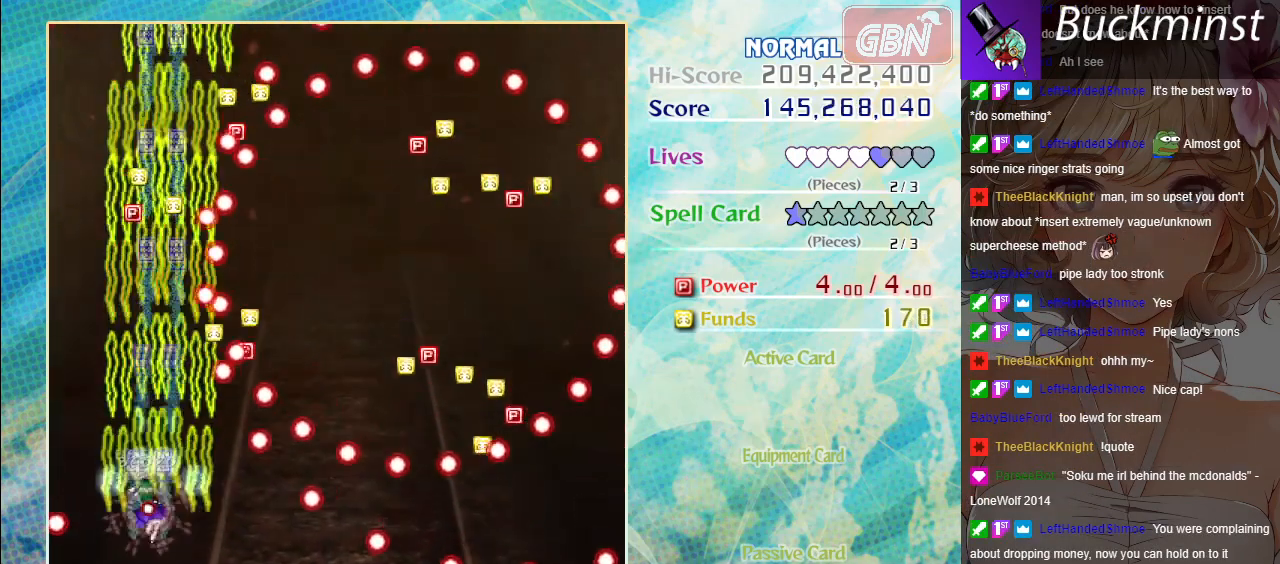
{"buttons": ["A", "X"], "left_stick": "down-right", "events": [[33, "left_stick", "down"], [200, "left_stick", "center"], [383, "left_stick", "down-right"]]}
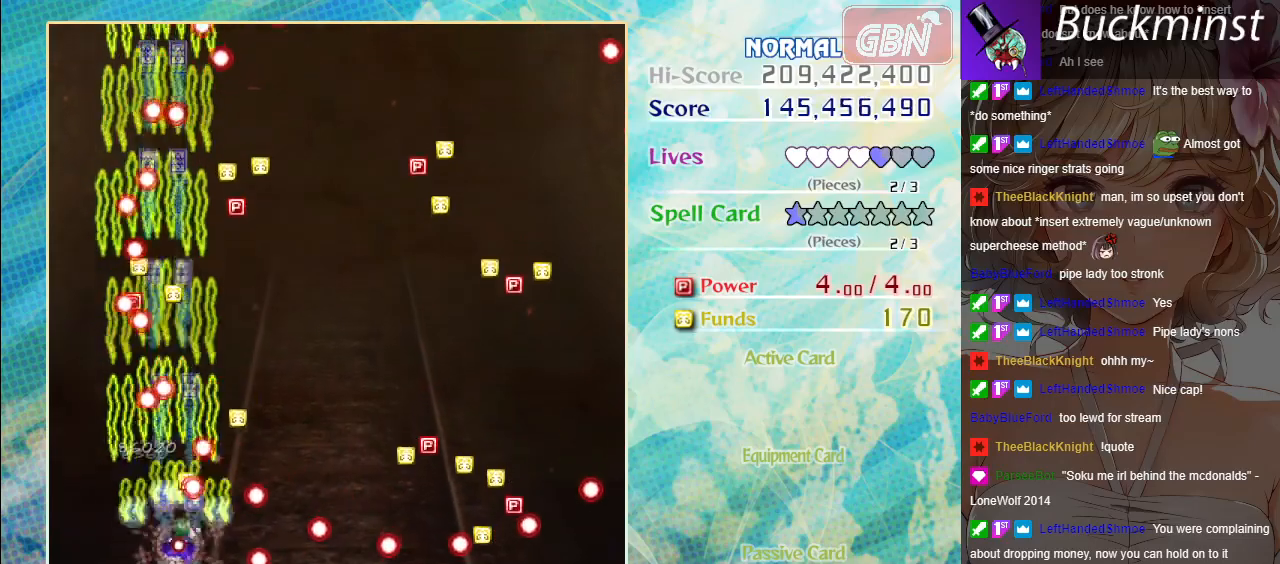
{"buttons": ["A", "X"], "left_stick": "right", "events": [[17, "left_stick", "center"], [183, "left_stick", "up"], [483, "left_stick", "right"]]}
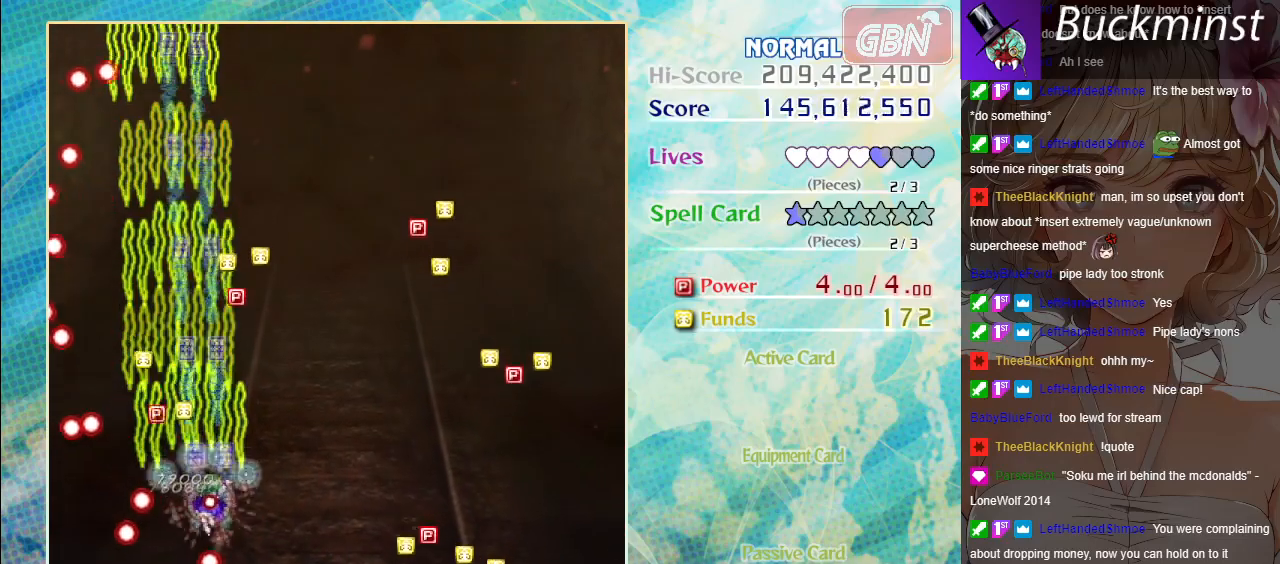
{"buttons": ["A"], "left_stick": "right", "events": [[50, "X", "up"]]}
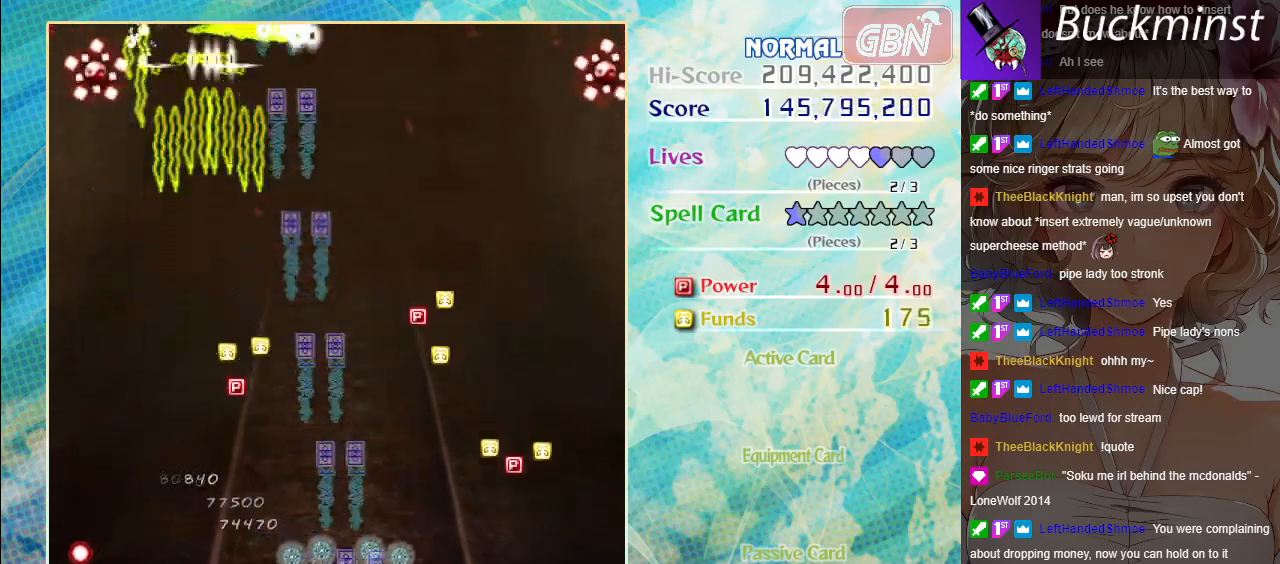
{"buttons": ["A"], "left_stick": "up-left", "events": [[317, "left_stick", "up"], [433, "left_stick", "up-left"]]}
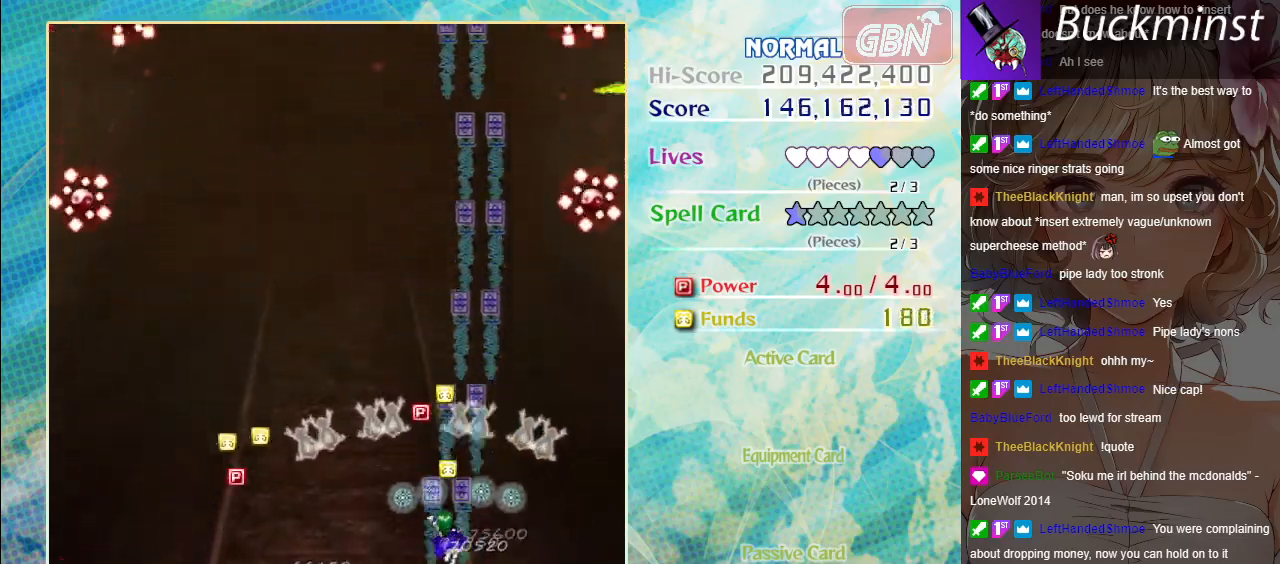
{"buttons": ["A"], "left_stick": "down-left", "events": [[33, "left_stick", "left"], [367, "left_stick", "down-left"]]}
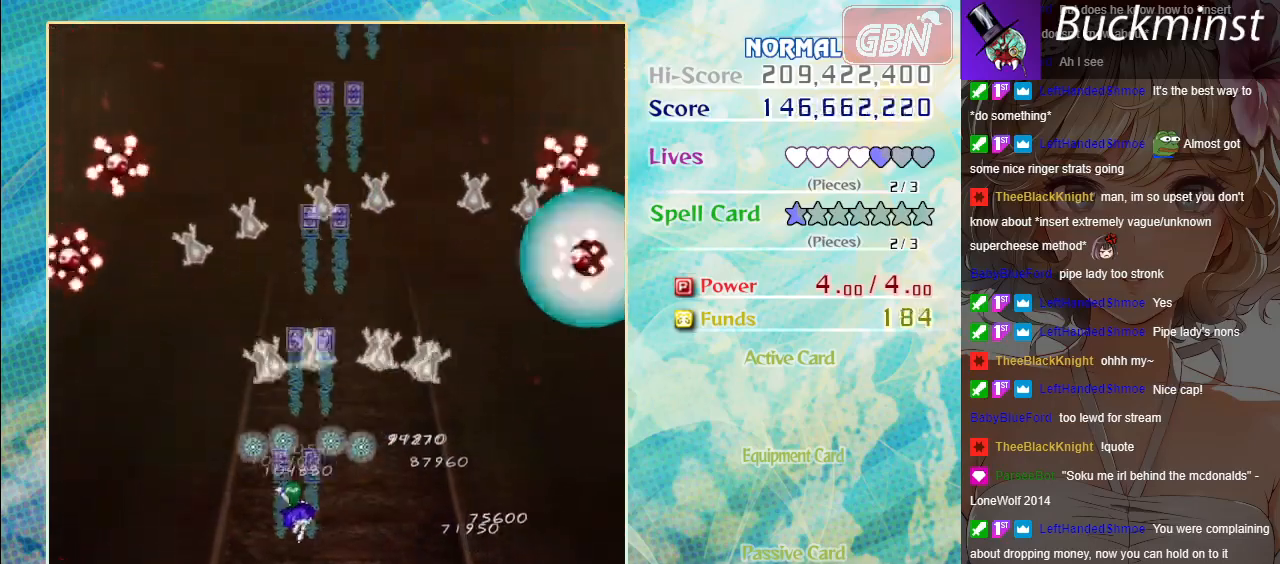
{"buttons": ["A", "X"], "left_stick": "left", "events": [[83, "X", "down"], [83, "left_stick", "left"]]}